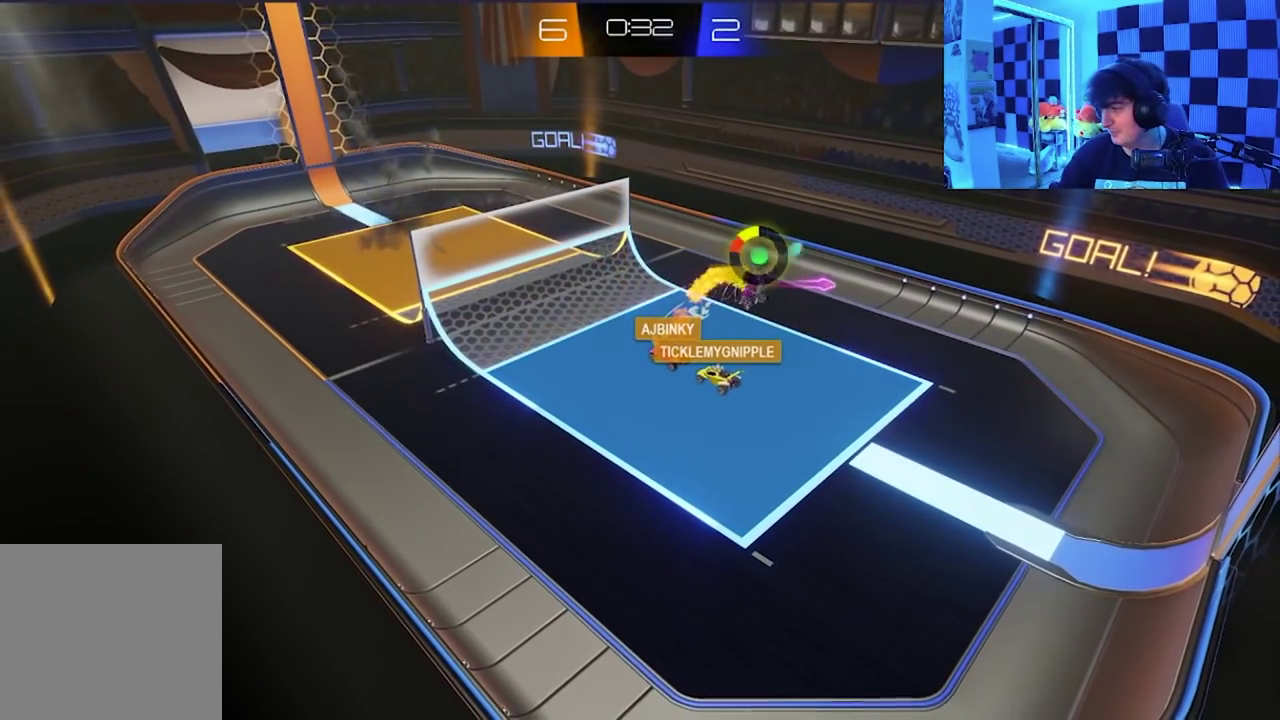
Gameplay with a controller (Xbox layout); each line is a JSON object with the inputs held at the frame after it. "events" lists button and stick changes between this image and that frame as [ms after this image, input, new state], when the widget could be followed in between. Not read: right_stick.
{"buttons": ["A", "B", "X", "Y"], "left_stick": "center", "events": [[33, "X", "up"], [50, "Y", "up"], [83, "B", "up"], [150, "X", "down"], [150, "left_stick", "center"], [200, "B", "down"], [200, "Y", "down"], [283, "X", "up"], [317, "Y", "up"], [333, "B", "up"], [417, "X", "down"], [450, "Y", "down"], [467, "B", "down"]]}
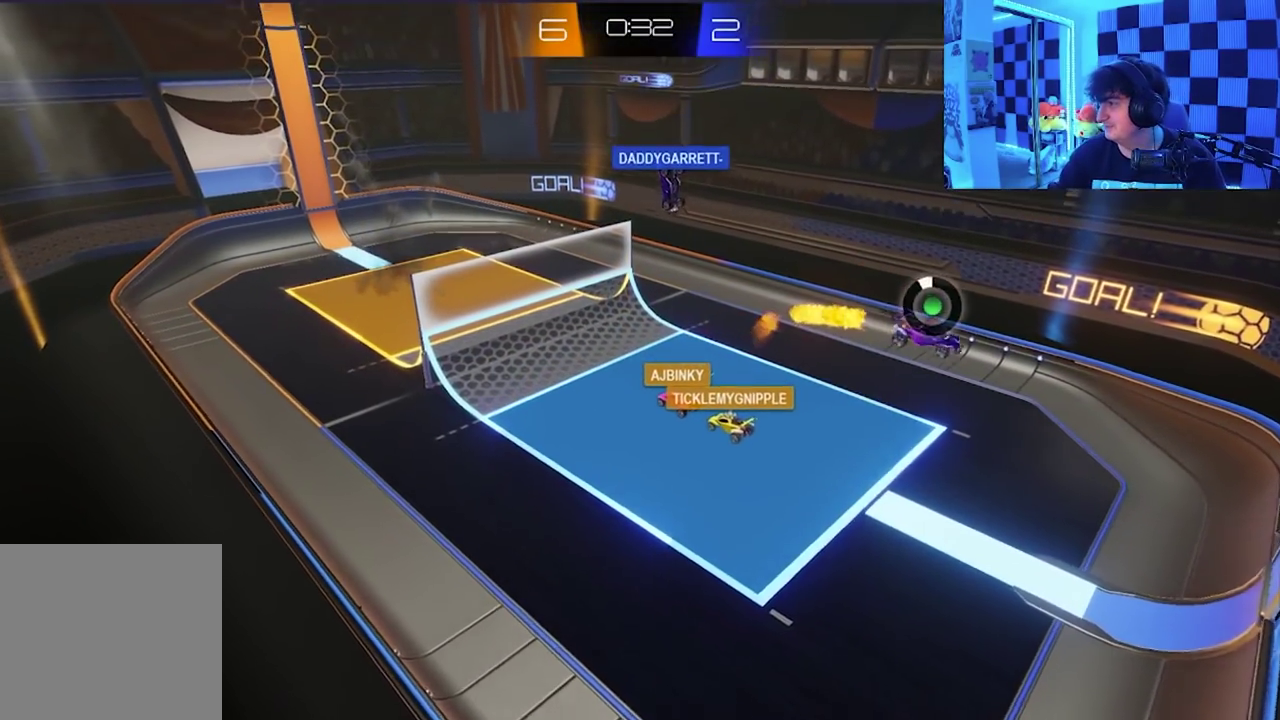
{"buttons": ["A", "B", "Y"], "left_stick": "center", "events": [[83, "B", "up"], [83, "Y", "up"], [183, "X", "up"], [250, "A", "up"], [300, "left_stick", "right"], [333, "A", "down"], [333, "X", "down"], [400, "Y", "down"], [417, "B", "down"], [483, "X", "up"], [500, "left_stick", "center"]]}
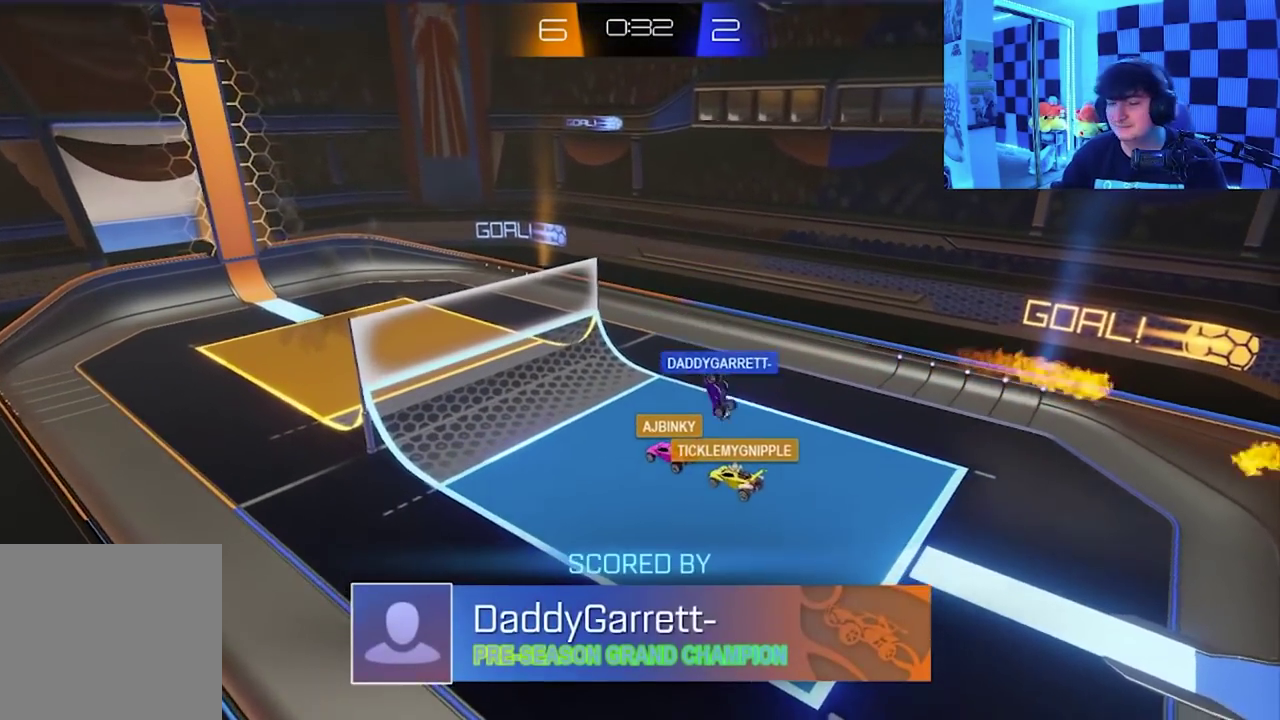
{"buttons": ["B"], "left_stick": "up-left", "events": [[33, "A", "up"], [33, "Y", "up"], [50, "left_stick", "left"], [67, "B", "up"], [83, "A", "down"], [133, "X", "down"], [150, "left_stick", "up-left"], [167, "B", "down"], [167, "Y", "down"], [233, "left_stick", "up-right"], [250, "X", "up"], [300, "Y", "up"], [300, "left_stick", "right"], [317, "B", "up"], [383, "B", "down"], [383, "X", "down"], [417, "Y", "down"], [417, "left_stick", "left"], [450, "X", "up"], [467, "left_stick", "up-left"], [500, "A", "up"], [500, "Y", "up"]]}
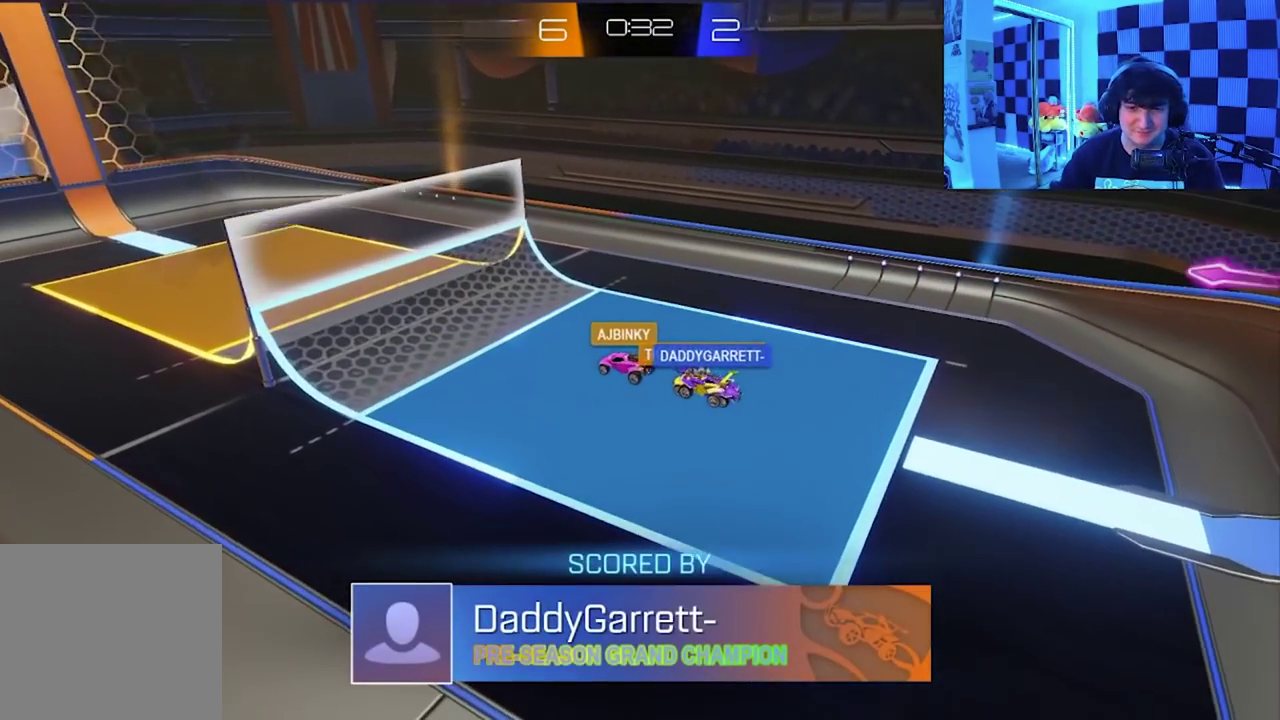
{"buttons": [], "left_stick": "center", "events": [[83, "A", "down"], [83, "left_stick", "up-right"], [100, "X", "down"], [133, "Y", "down"], [133, "left_stick", "right"], [233, "X", "up"], [250, "Y", "up"], [283, "B", "up"], [350, "left_stick", "left"], [417, "A", "up"], [467, "left_stick", "center"]]}
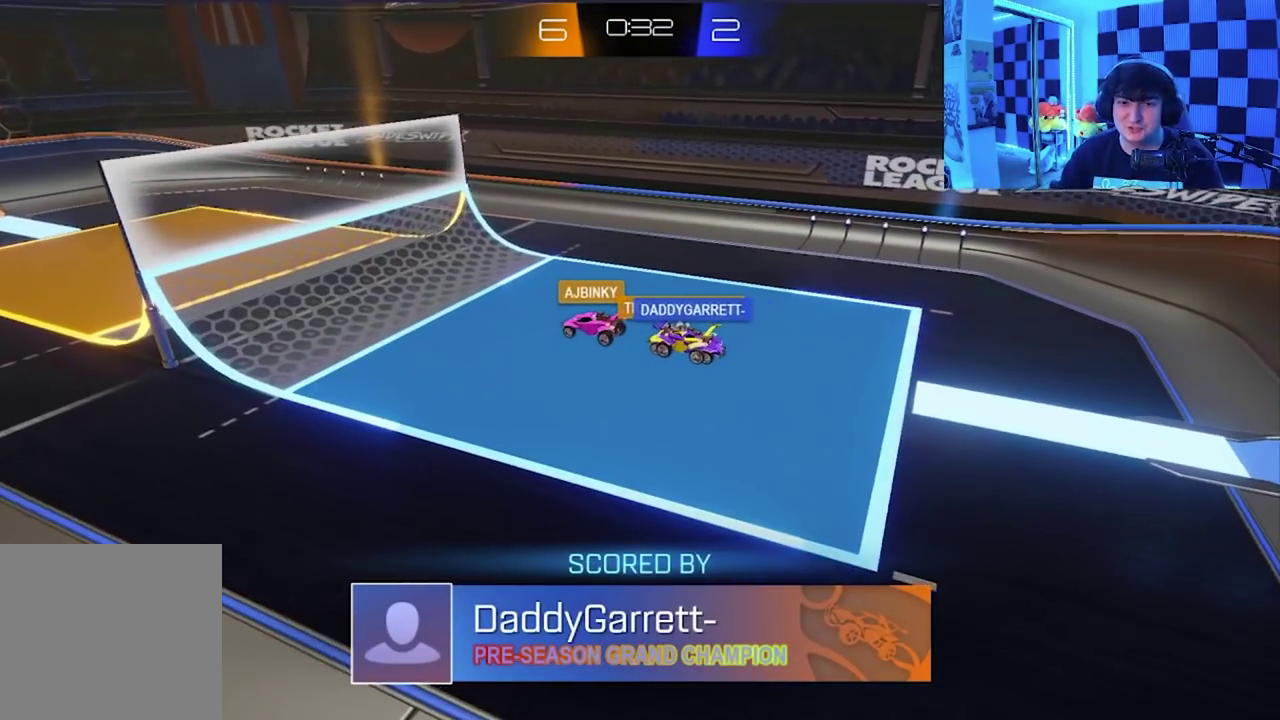
{"buttons": [], "left_stick": "right", "events": [[17, "left_stick", "right"], [133, "left_stick", "down-right"], [217, "left_stick", "down-left"], [350, "left_stick", "left"], [433, "left_stick", "right"]]}
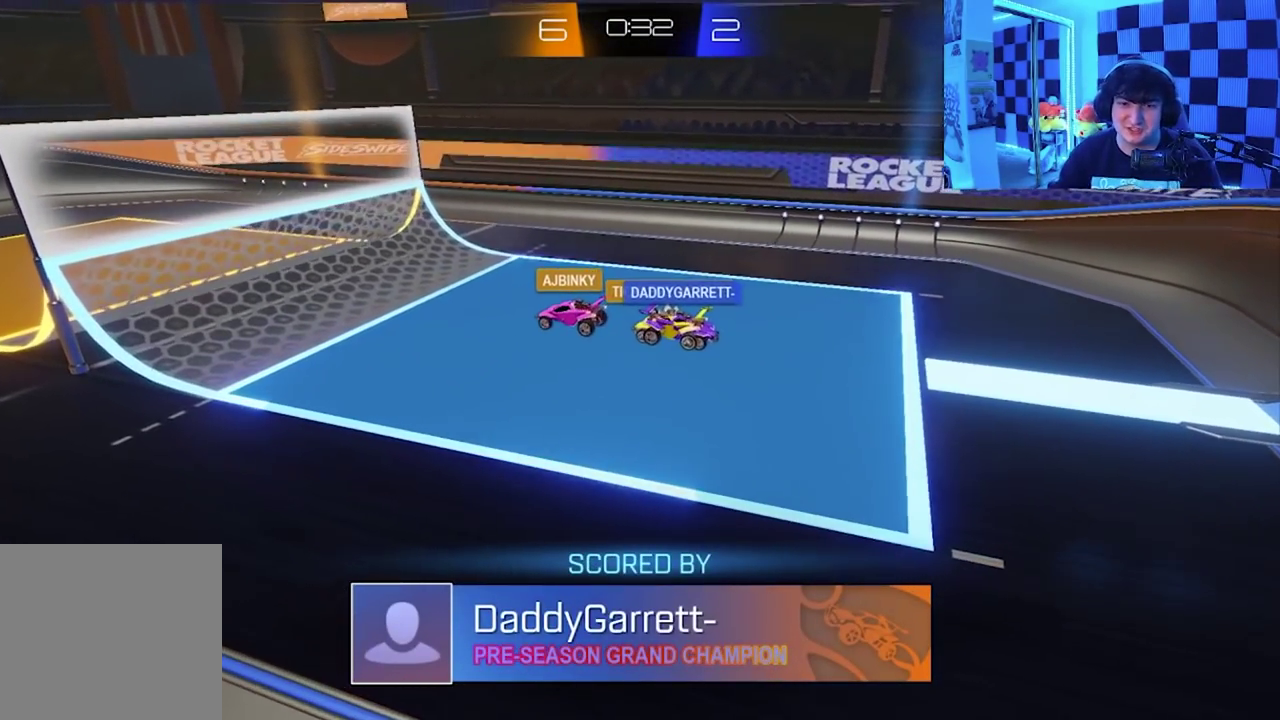
{"buttons": [], "left_stick": "down-right"}
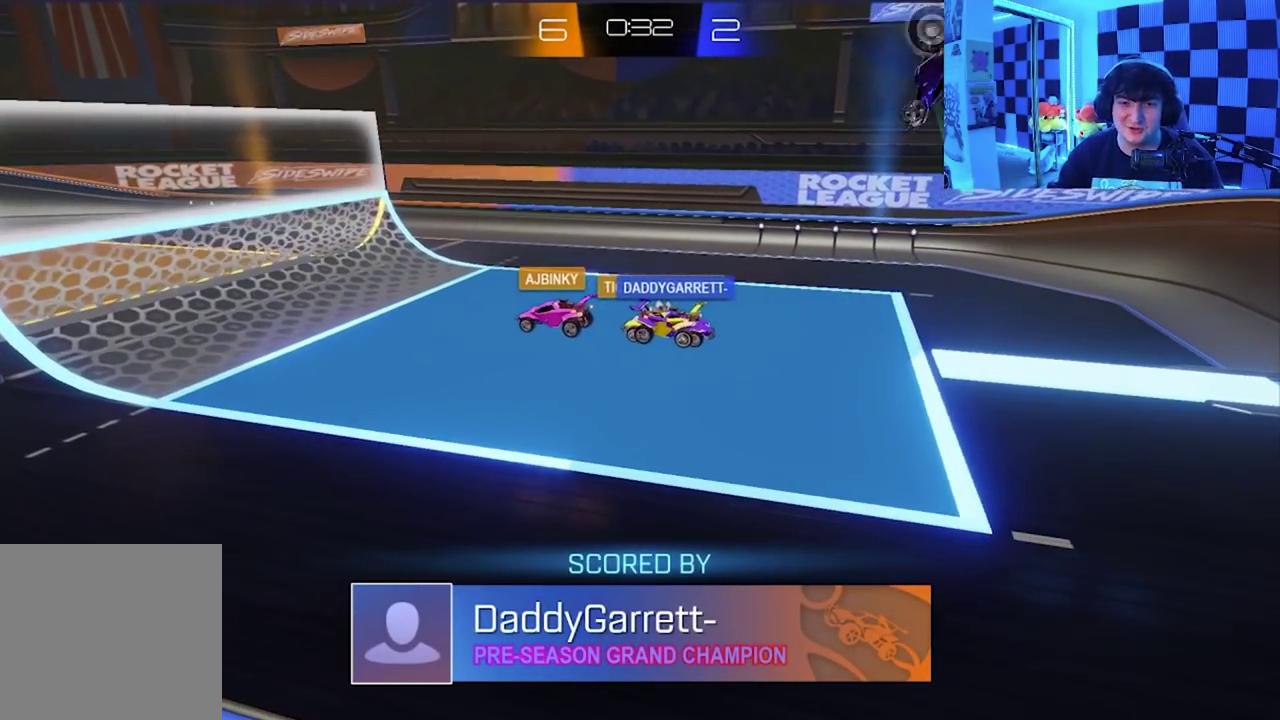
{"buttons": [], "left_stick": "up-left"}
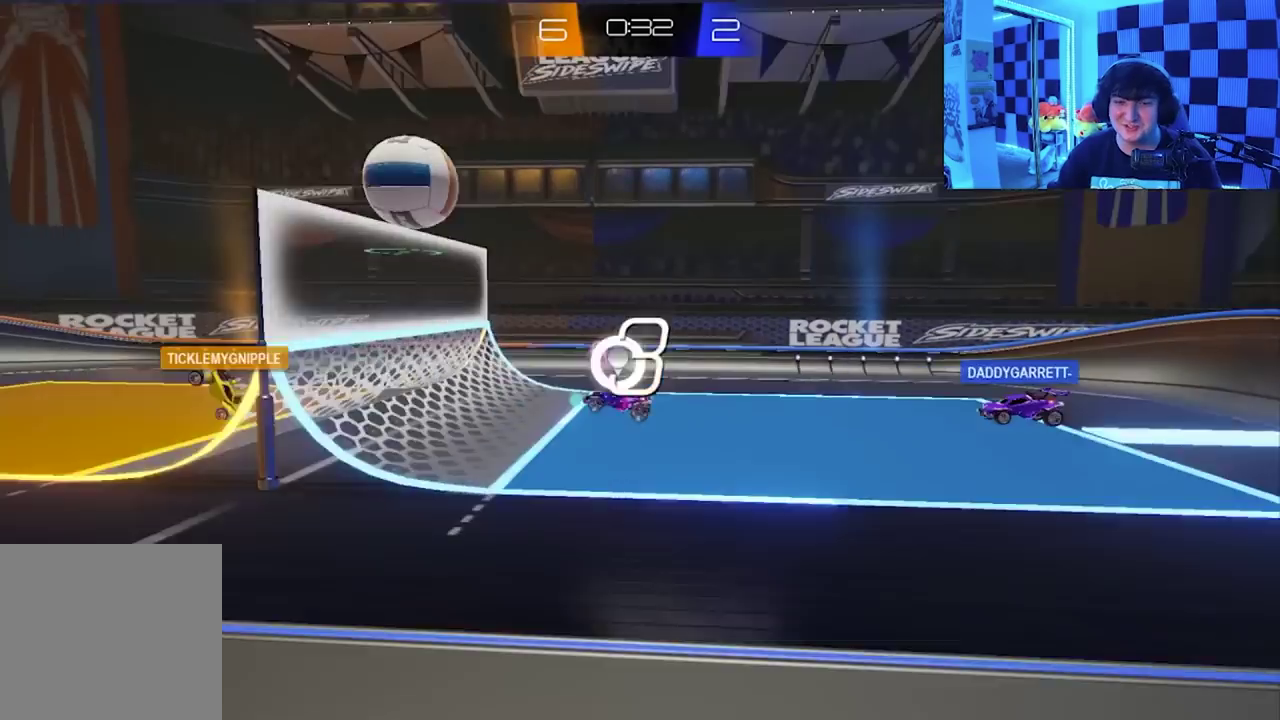
{"buttons": [], "left_stick": "up-right", "events": [[33, "left_stick", "up"], [83, "left_stick", "up-right"], [133, "left_stick", "right"], [217, "left_stick", "down-right"], [317, "left_stick", "left"], [400, "left_stick", "up-left"], [467, "left_stick", "up-right"]]}
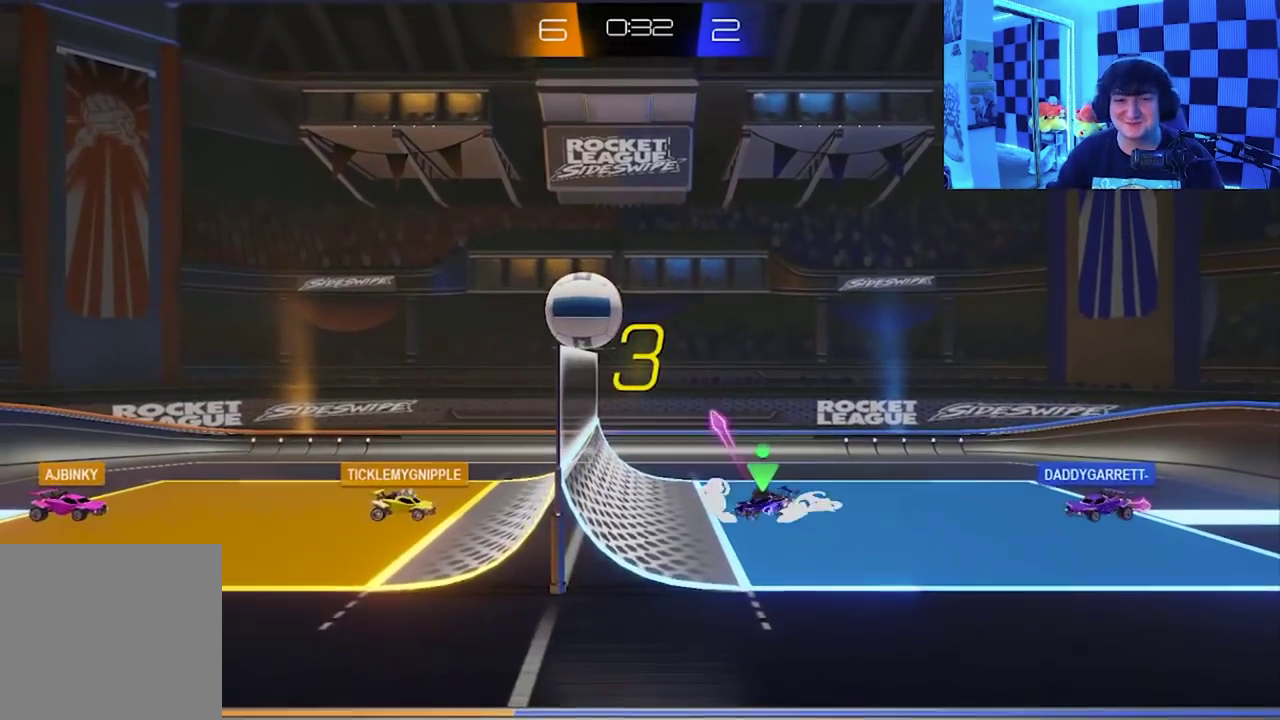
{"buttons": ["A", "L1"], "left_stick": "up", "events": [[117, "left_stick", "up-left"], [267, "A", "down"], [283, "X", "down"], [350, "L1", "down"], [383, "left_stick", "up"], [417, "A", "up"], [417, "X", "up"], [500, "A", "down"]]}
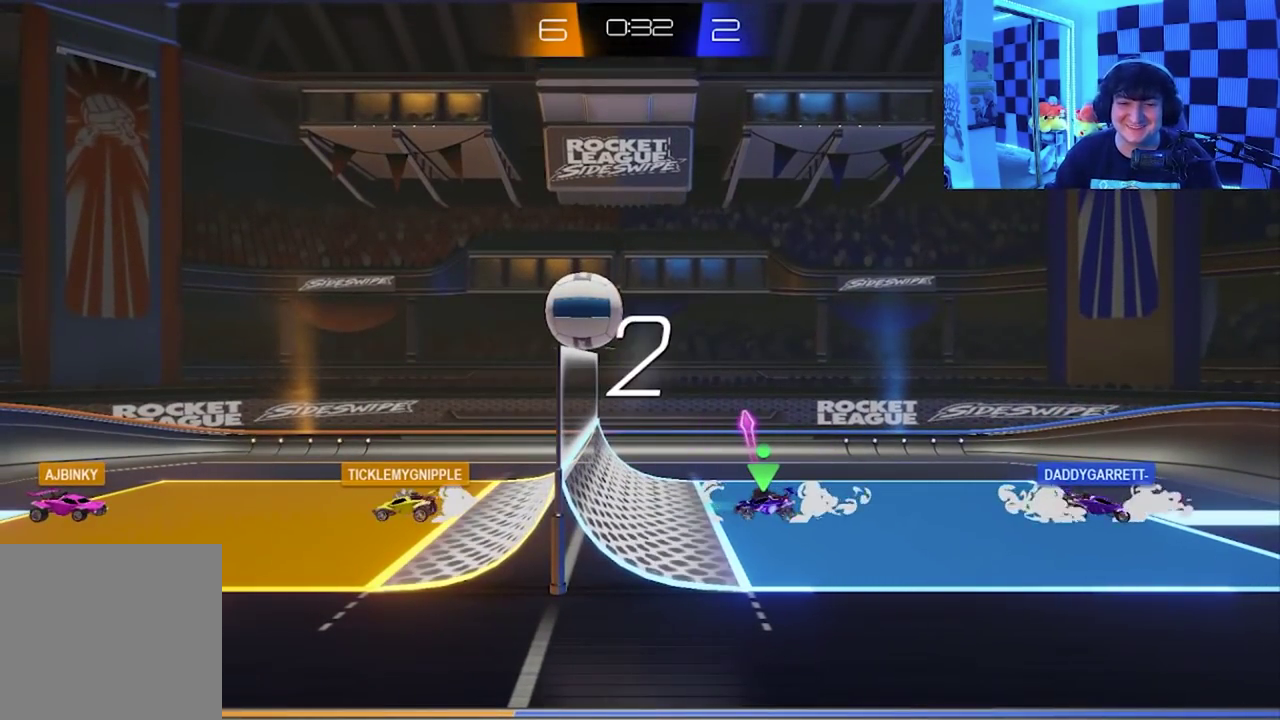
{"buttons": ["A", "X", "L1"], "left_stick": "up-left", "events": [[17, "X", "down"], [150, "X", "up"], [267, "X", "down"], [400, "A", "up"], [400, "X", "up"], [467, "left_stick", "up-left"], [483, "A", "down"], [483, "X", "down"]]}
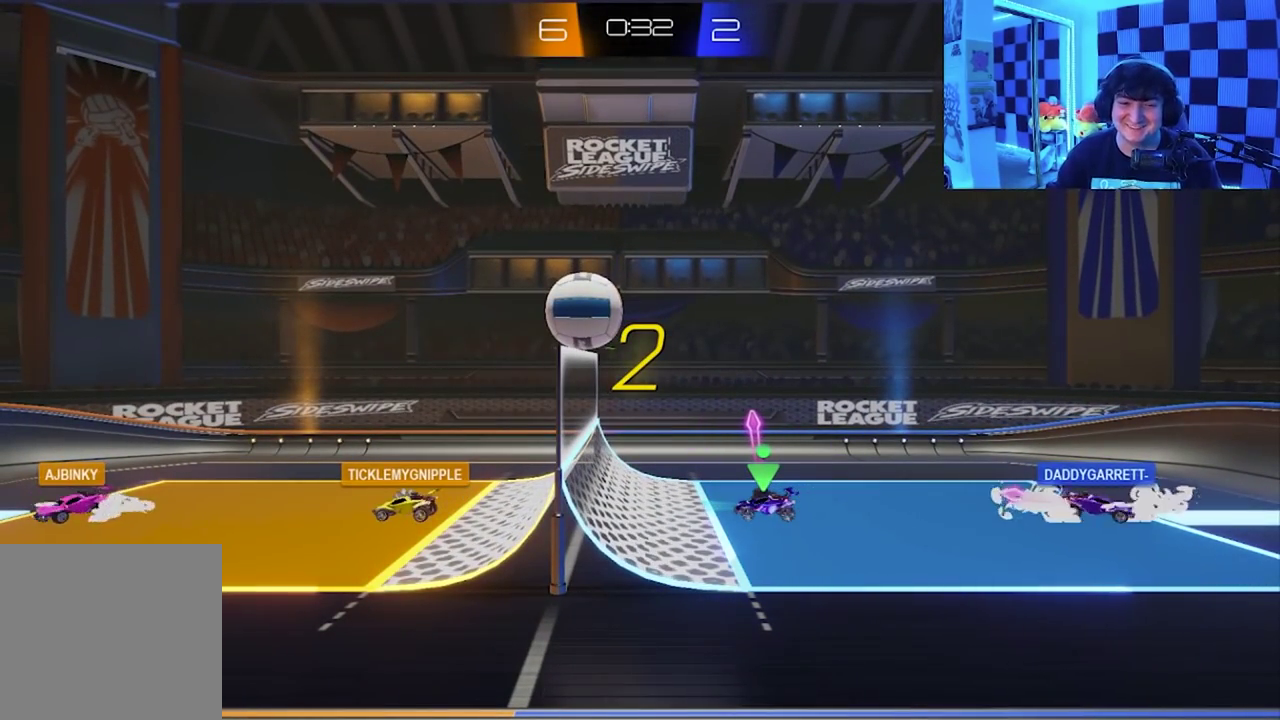
{"buttons": ["A", "X", "L1"], "left_stick": "up-left", "events": [[100, "X", "up"], [117, "A", "up"], [183, "A", "down"], [200, "X", "down"], [317, "A", "up"], [317, "X", "up"], [400, "A", "down"], [417, "X", "down"]]}
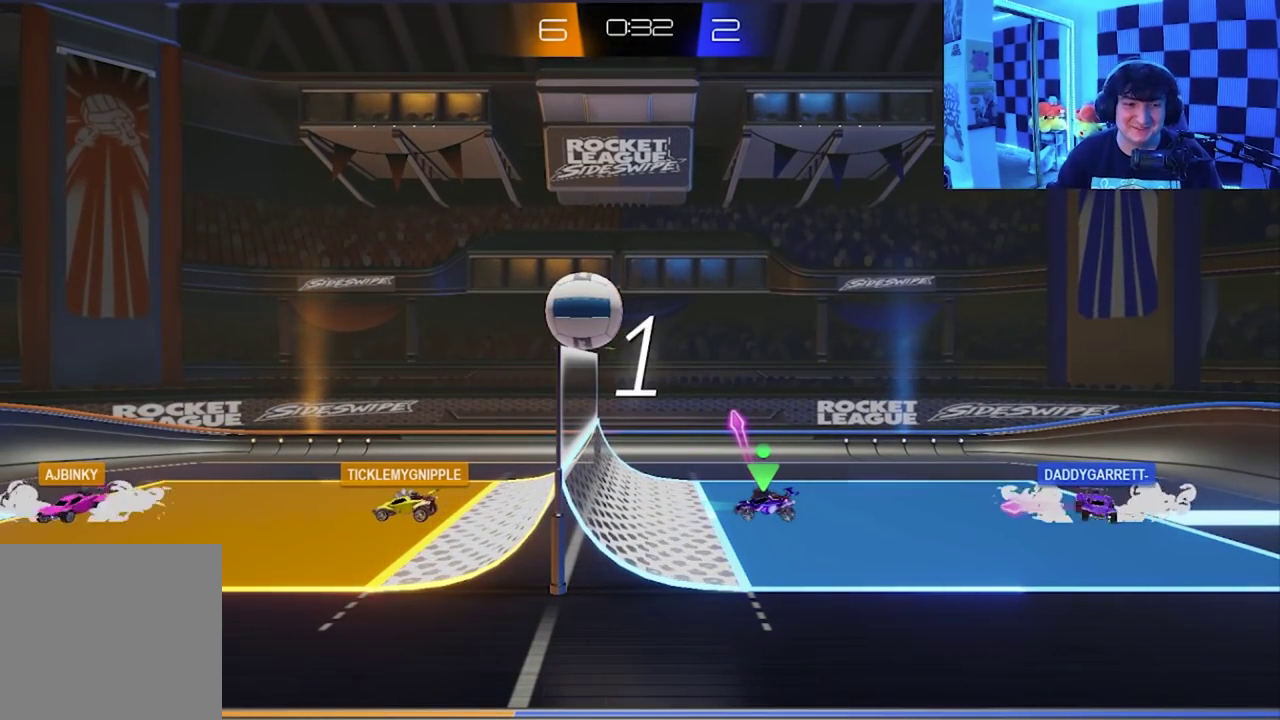
{"buttons": ["L1"], "left_stick": "up-left", "events": [[33, "X", "up"], [67, "A", "up"], [117, "A", "down"], [133, "X", "down"], [250, "X", "up"], [267, "A", "up"], [367, "A", "down"], [383, "X", "down"], [417, "A", "up"], [467, "X", "up"]]}
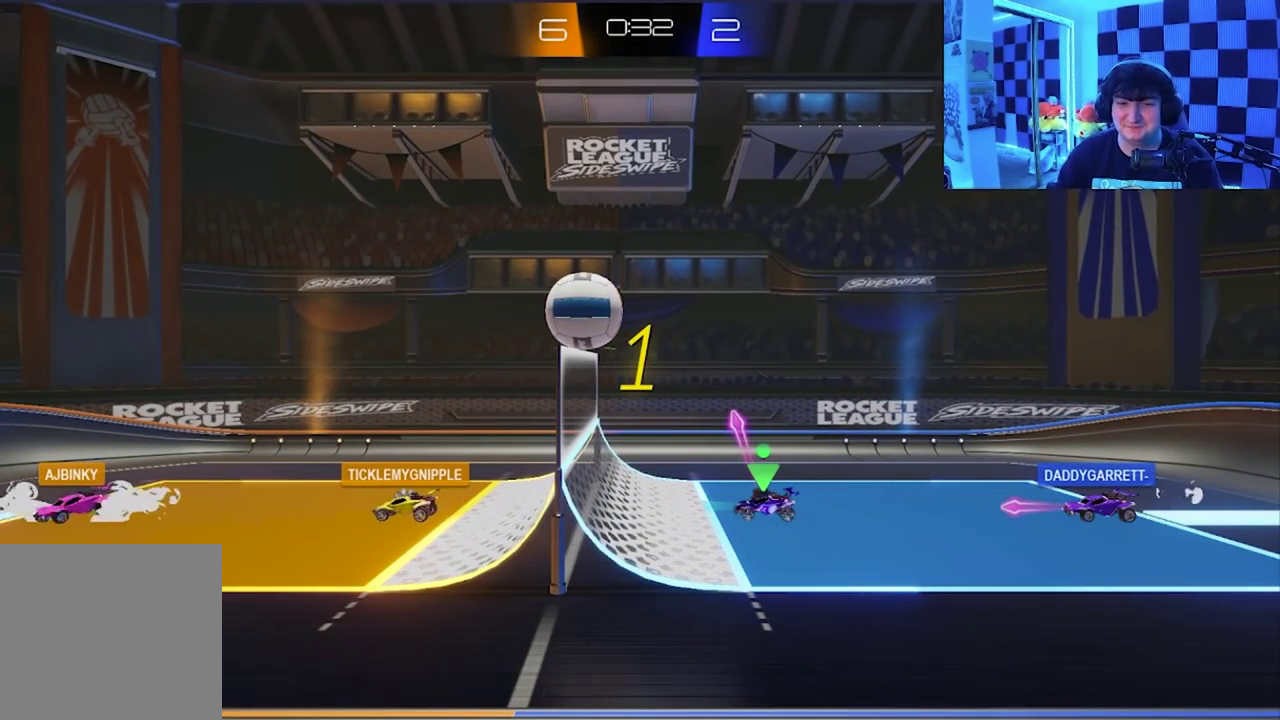
{"buttons": ["A", "X", "L1"], "left_stick": "up-left", "events": [[50, "A", "down"], [67, "X", "down"], [167, "A", "up"], [167, "X", "up"], [250, "A", "down"], [250, "X", "down"], [350, "A", "up"], [350, "X", "up"], [433, "A", "down"], [450, "X", "down"]]}
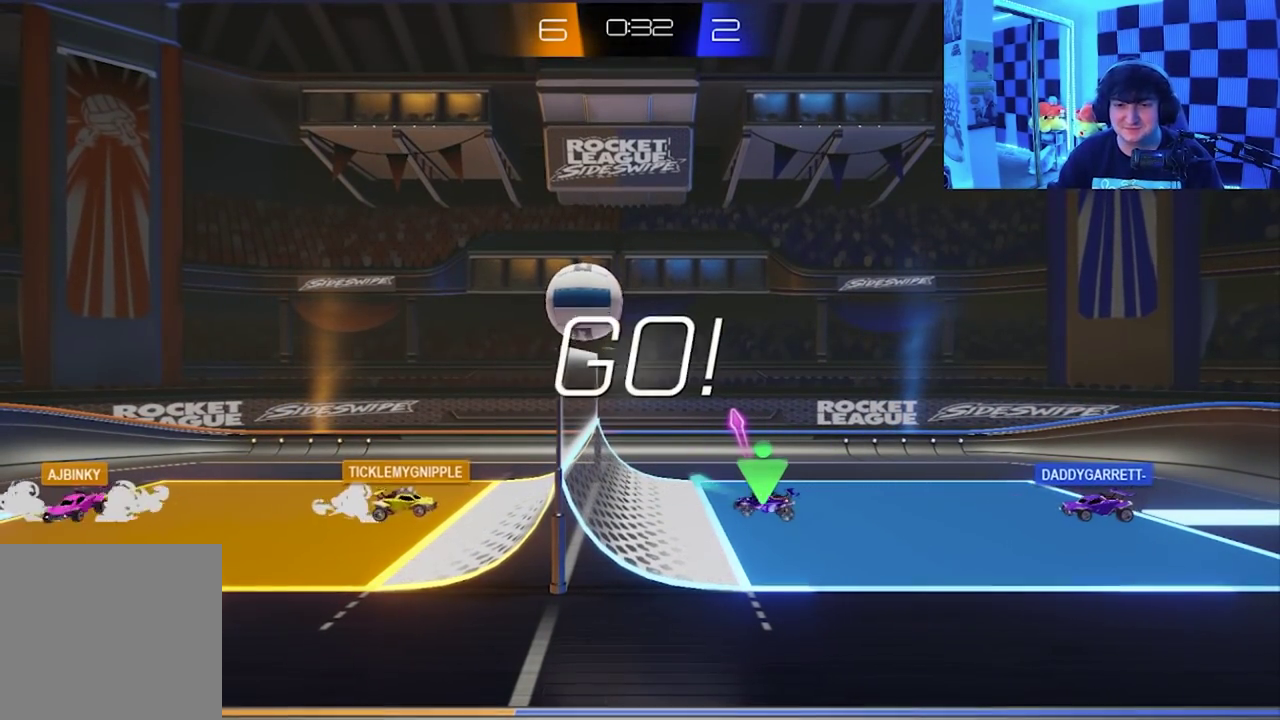
{"buttons": ["A", "X", "L1"], "left_stick": "up-left", "events": [[33, "X", "up"], [50, "A", "up"], [117, "A", "down"], [133, "X", "down"]]}
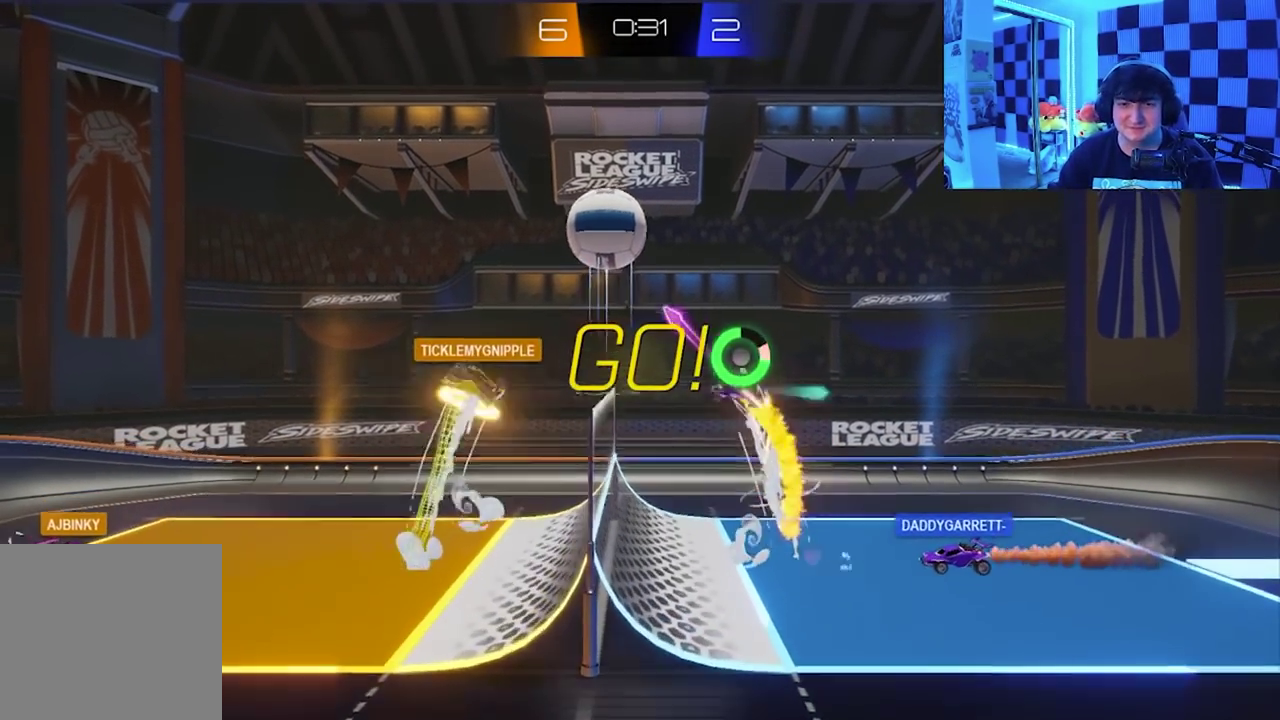
{"buttons": ["A", "X"], "left_stick": "up-right", "events": [[100, "left_stick", "up"], [283, "left_stick", "up-right"], [467, "L1", "up"]]}
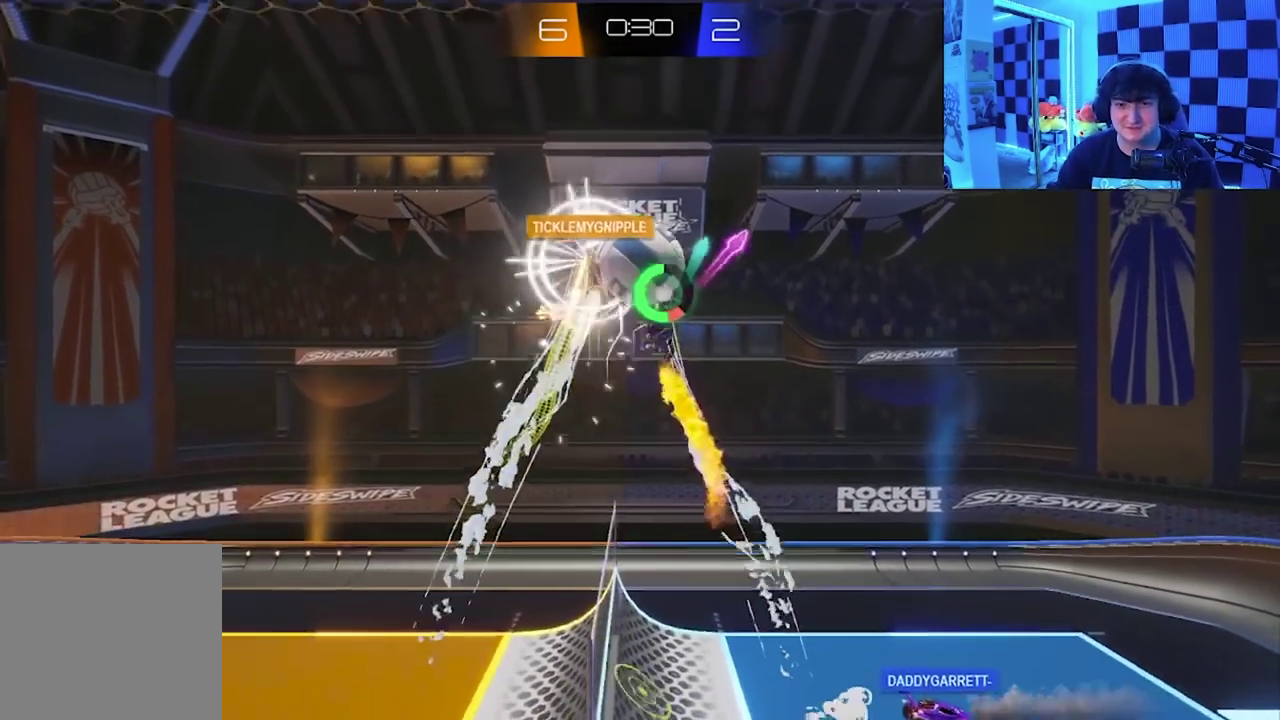
{"buttons": ["X"], "left_stick": "right", "events": [[33, "left_stick", "right"], [83, "A", "up"], [233, "X", "up"], [300, "X", "down"]]}
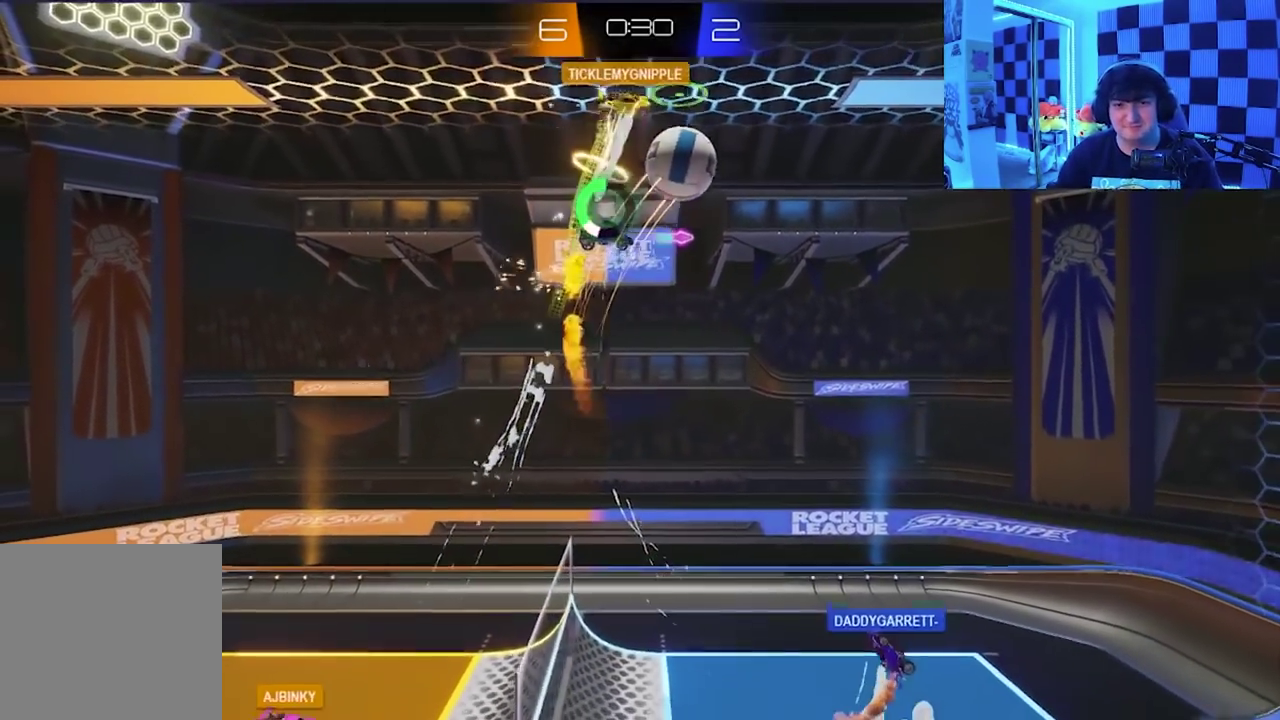
{"buttons": ["X"], "left_stick": "down-left", "events": [[67, "left_stick", "down-right"], [267, "left_stick", "down-left"], [283, "X", "up"], [400, "X", "down"]]}
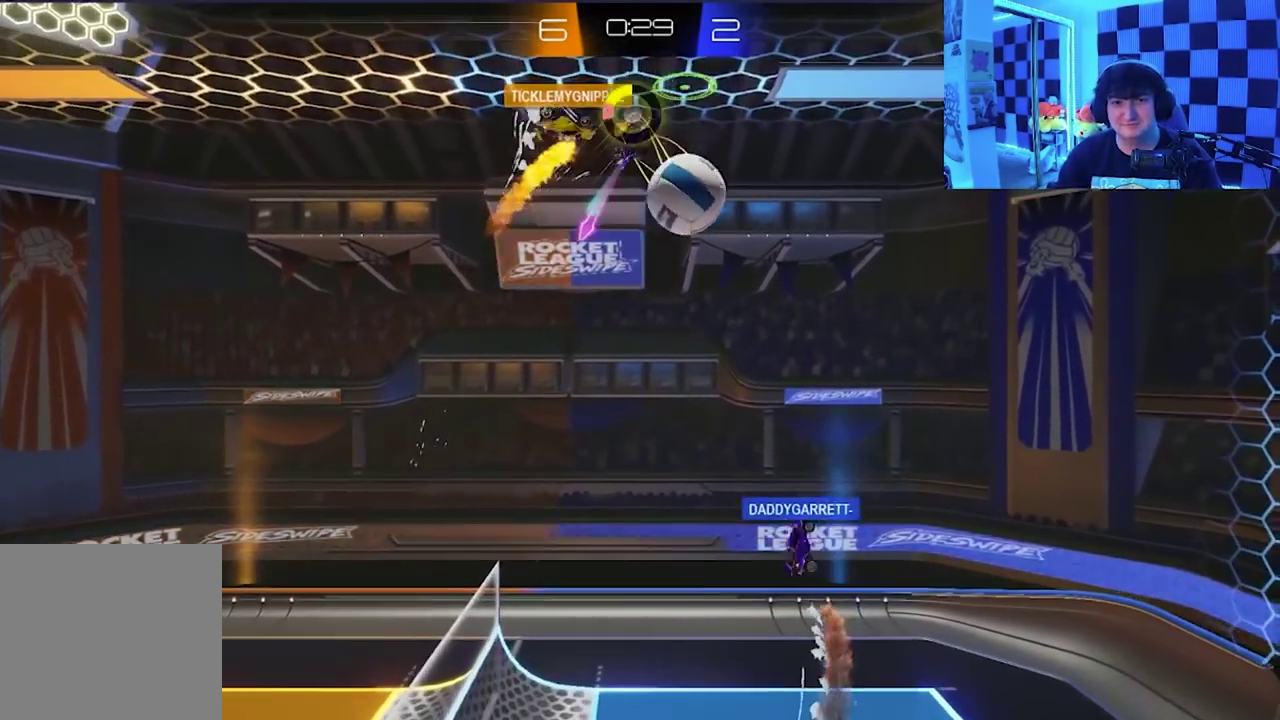
{"buttons": [], "left_stick": "right", "events": [[300, "left_stick", "down-right"], [367, "X", "up"], [483, "left_stick", "right"]]}
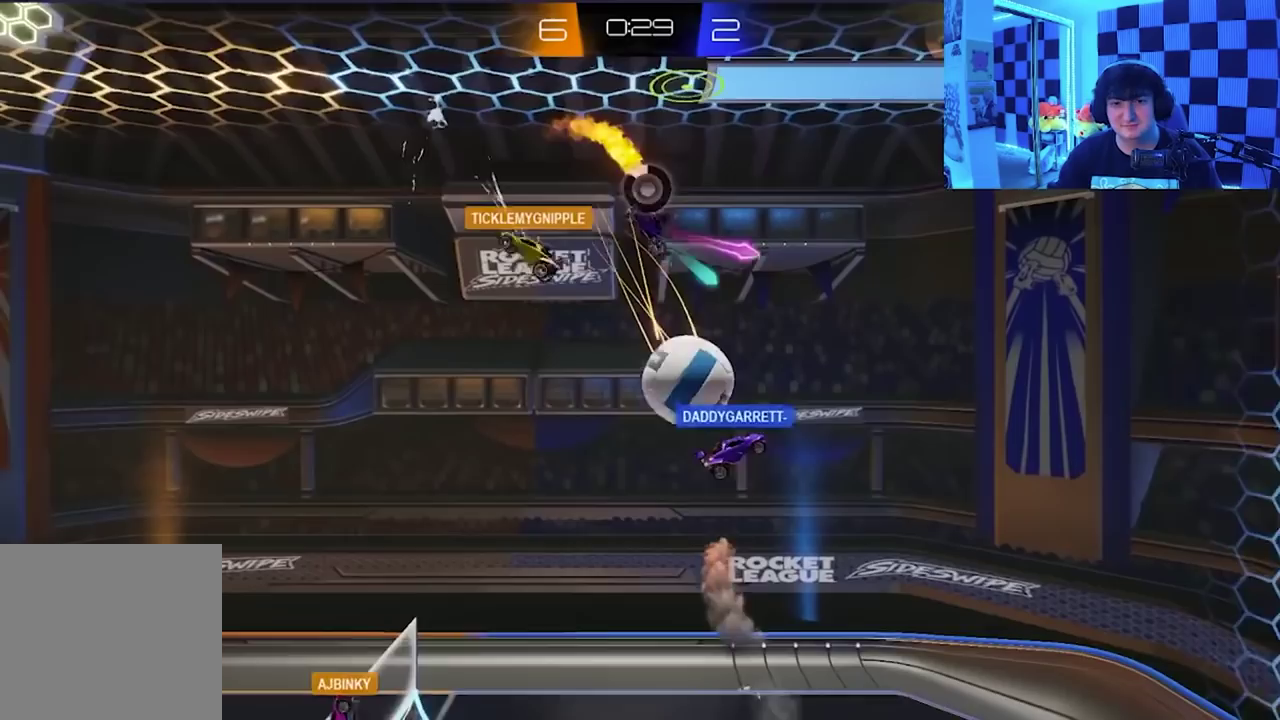
{"buttons": [], "left_stick": "right", "events": []}
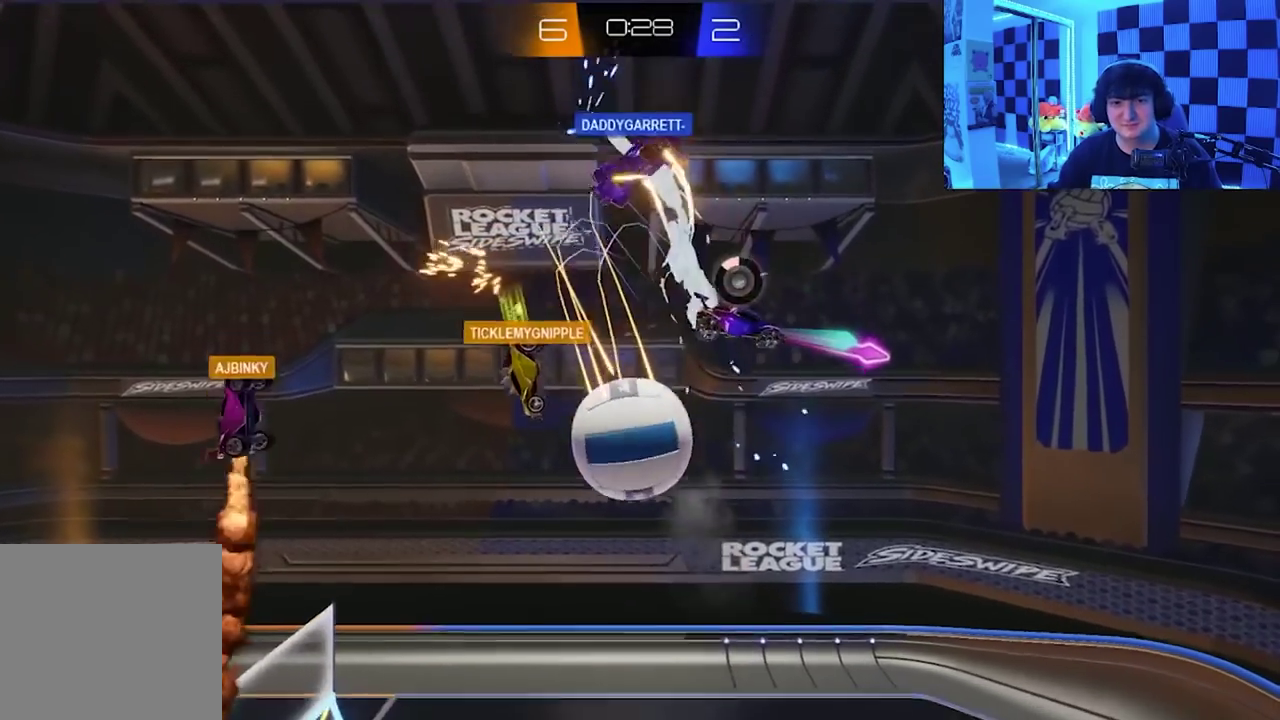
{"buttons": [], "left_stick": "center", "events": [[167, "left_stick", "down-right"], [333, "left_stick", "center"]]}
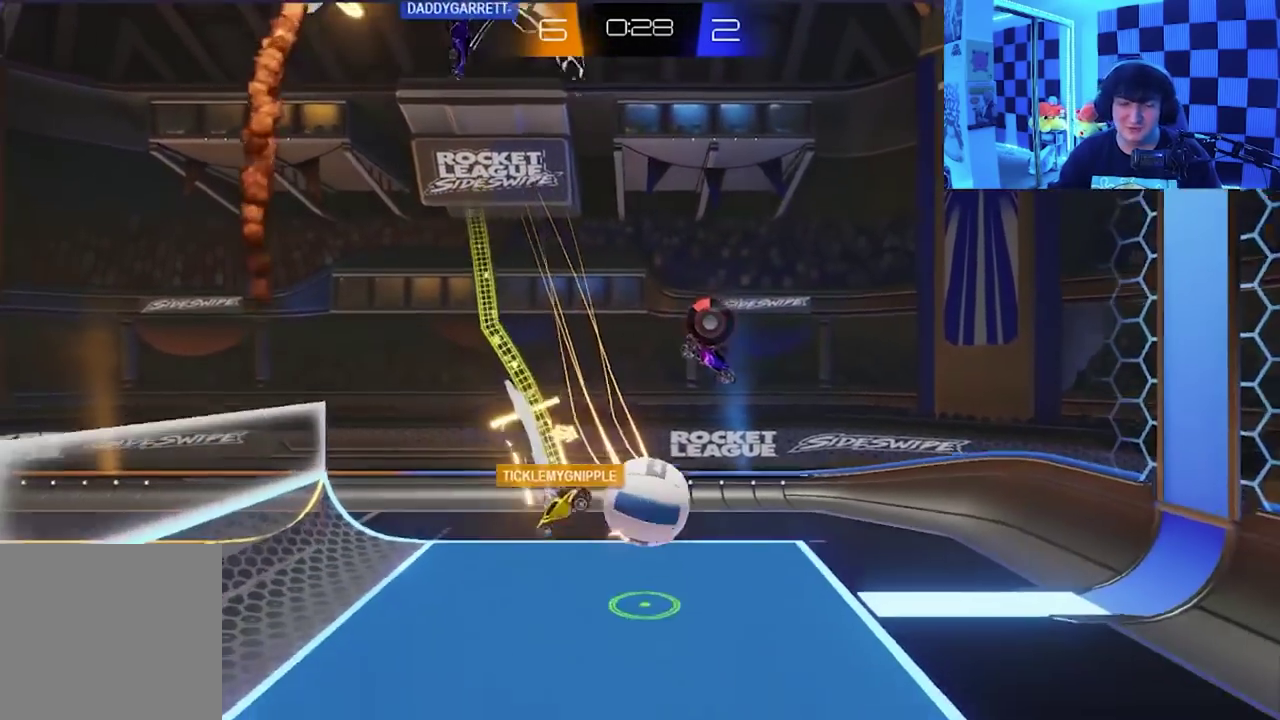
{"buttons": [], "left_stick": "center", "events": []}
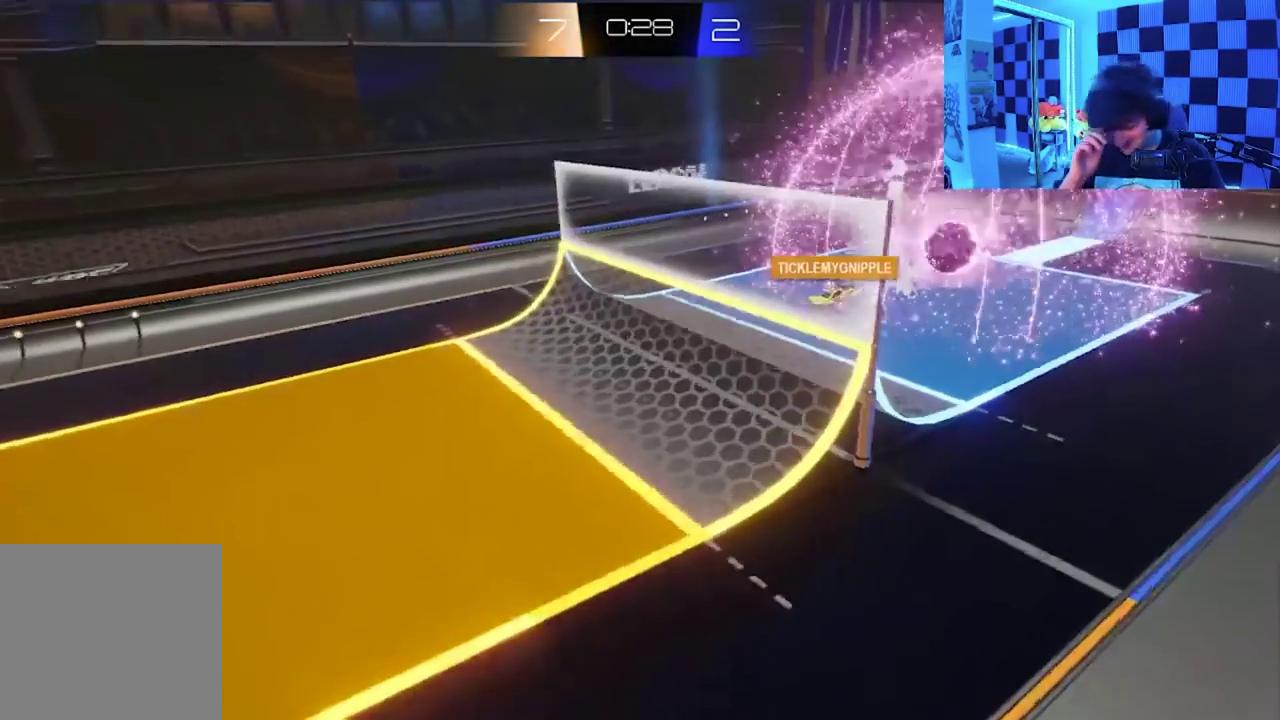
{"buttons": [], "left_stick": "center", "events": []}
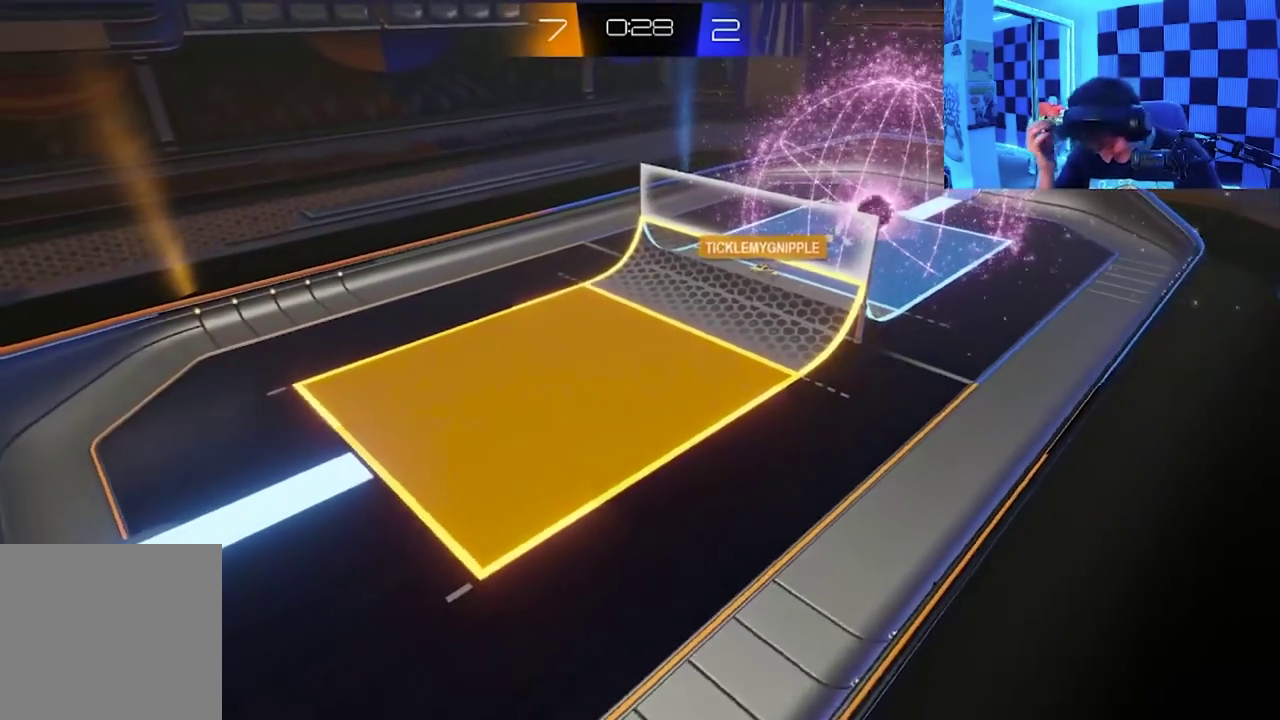
{"buttons": [], "left_stick": "center", "events": []}
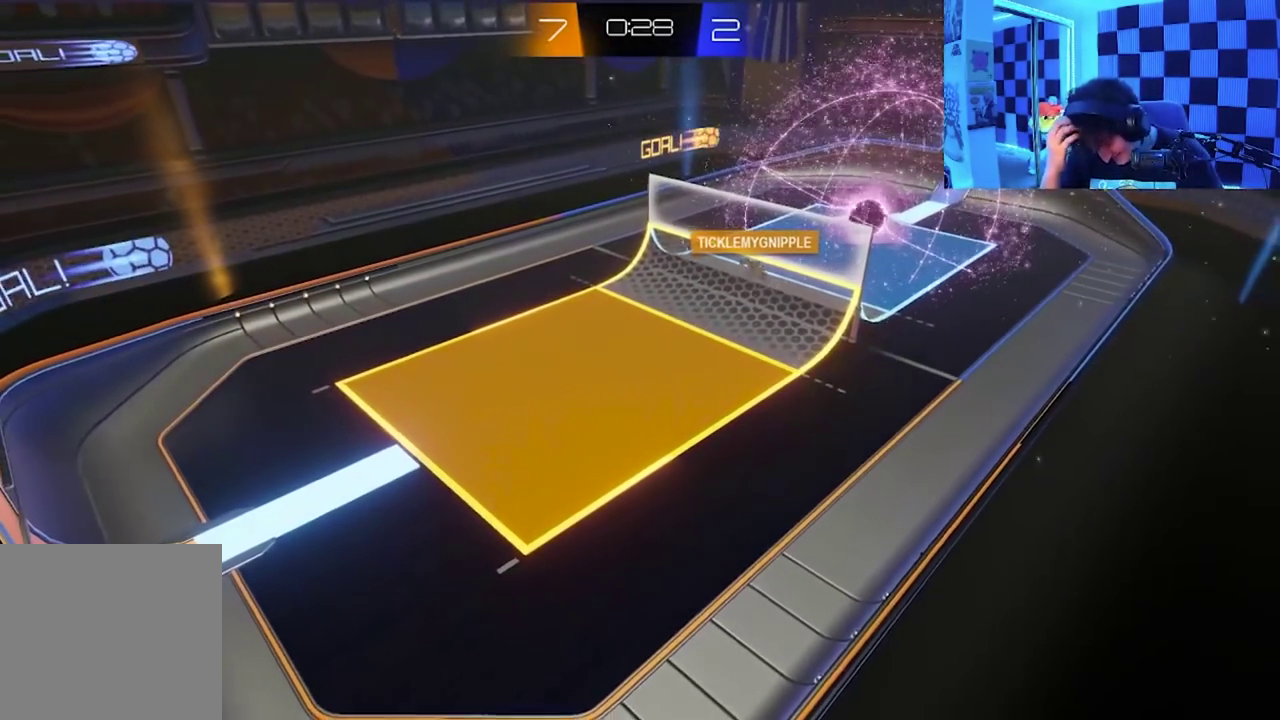
{"buttons": [], "left_stick": "center", "events": []}
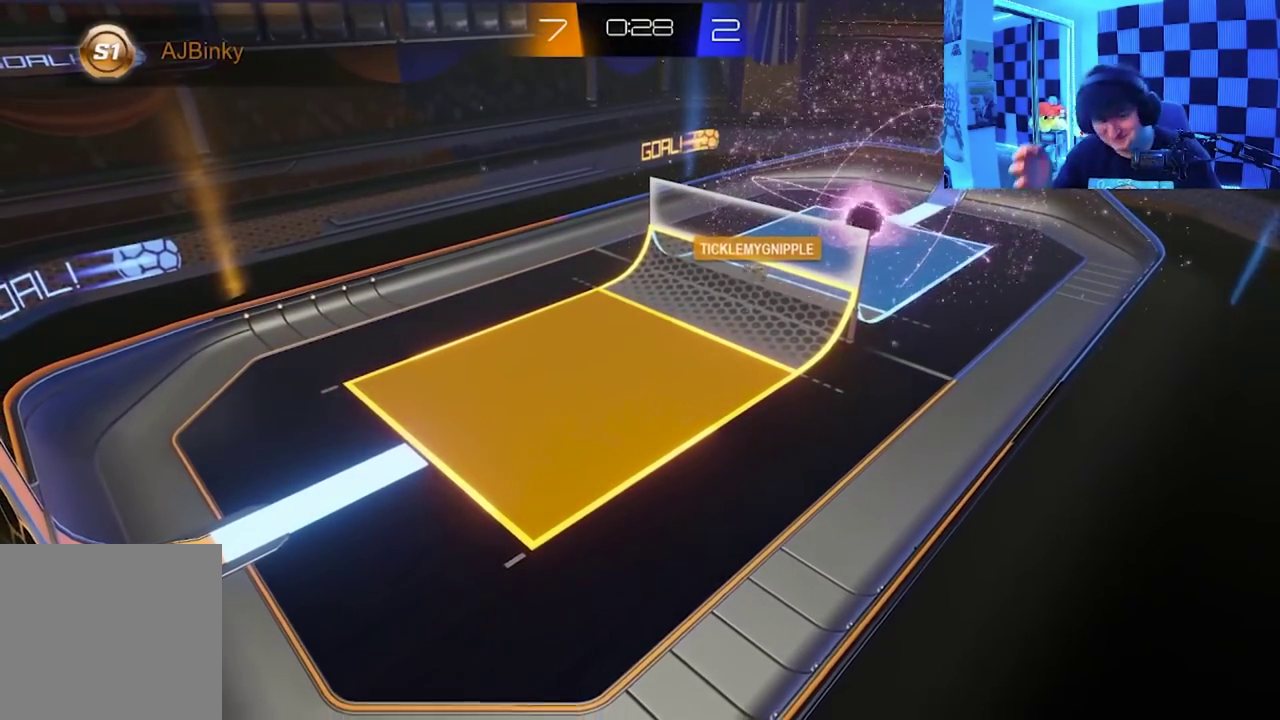
{"buttons": [], "left_stick": "up-left", "events": [[267, "left_stick", "right"], [350, "left_stick", "up-right"], [467, "left_stick", "up-left"]]}
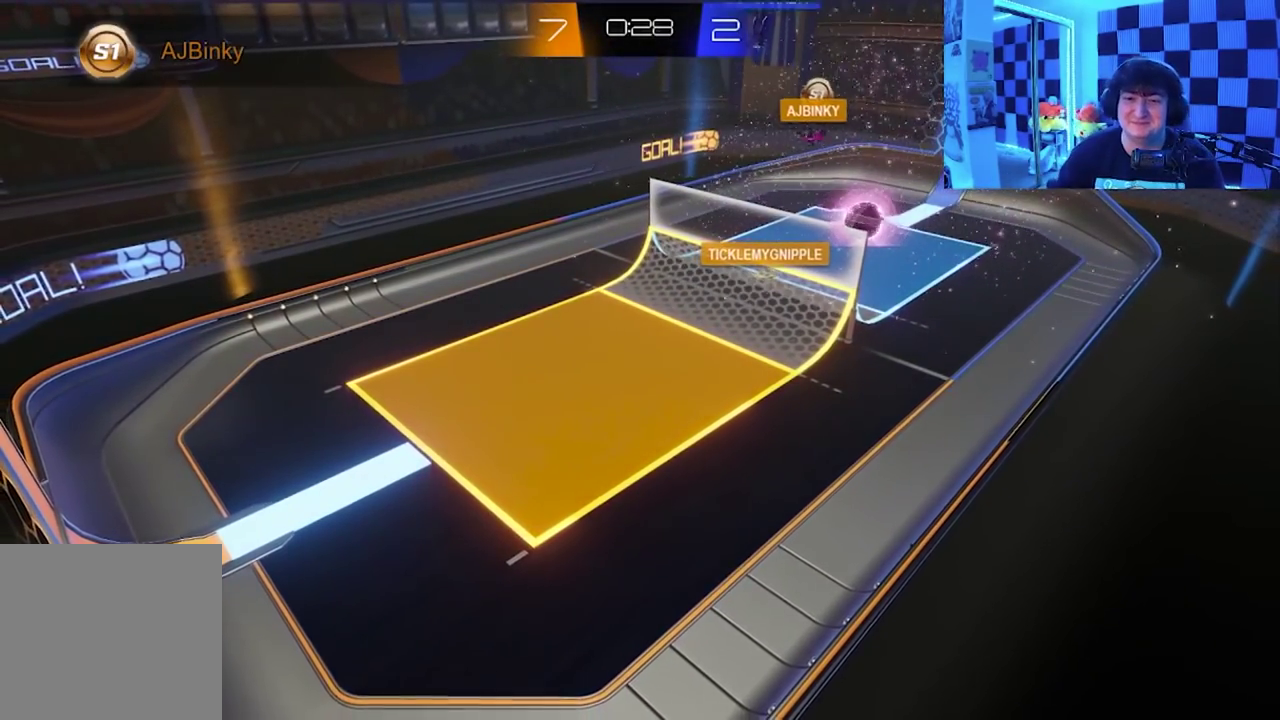
{"buttons": ["A", "B", "X", "Y"], "left_stick": "center", "events": [[50, "left_stick", "left"], [133, "X", "down"], [133, "Y", "down"], [150, "A", "down"], [200, "B", "down"], [250, "left_stick", "down-right"], [267, "X", "up"], [300, "Y", "up"], [317, "B", "up"], [317, "left_stick", "right"], [417, "X", "down"], [450, "Y", "down"], [450, "left_stick", "center"], [467, "B", "down"]]}